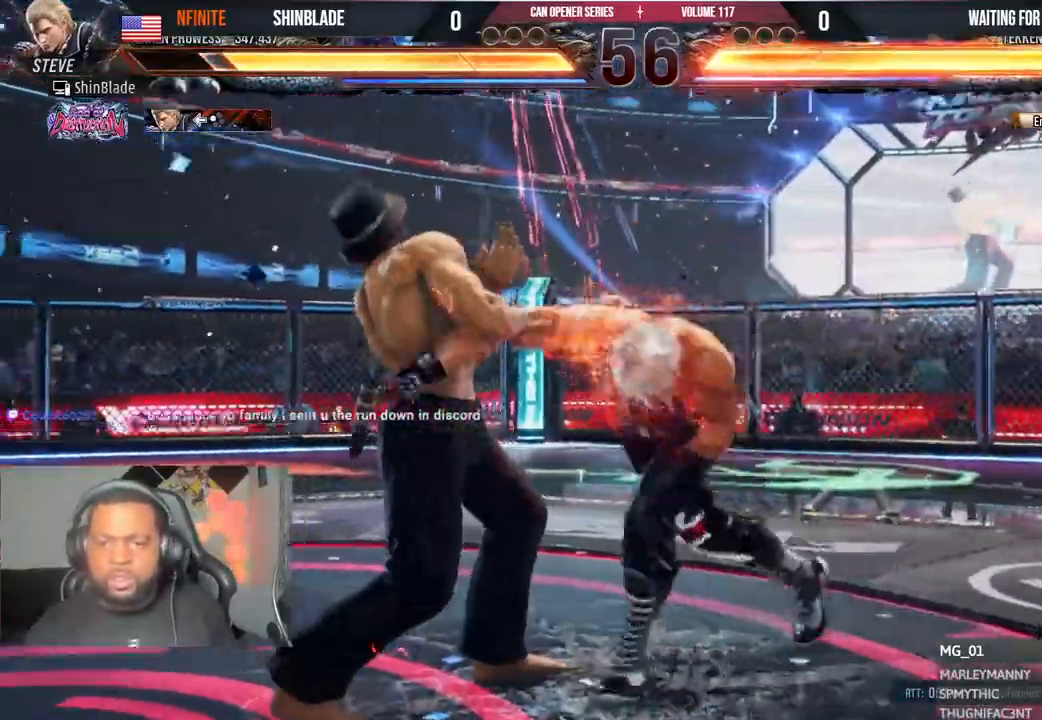
Gameplay with a controller (PlayStation layout); each line is a JSON object with the inputs held at the frame after it (dt_ms = milliseconds from this image to that frame). "events" lists button and stick changes between this image and that frame as [ms after this image, input, new state], when the widget could be followed in between. Not read: HOME L1 R1.
{"dt_ms": 500, "buttons": ["DPAD_UP", "DPAD_RIGHT"], "left_stick": "center", "right_stick": "center"}
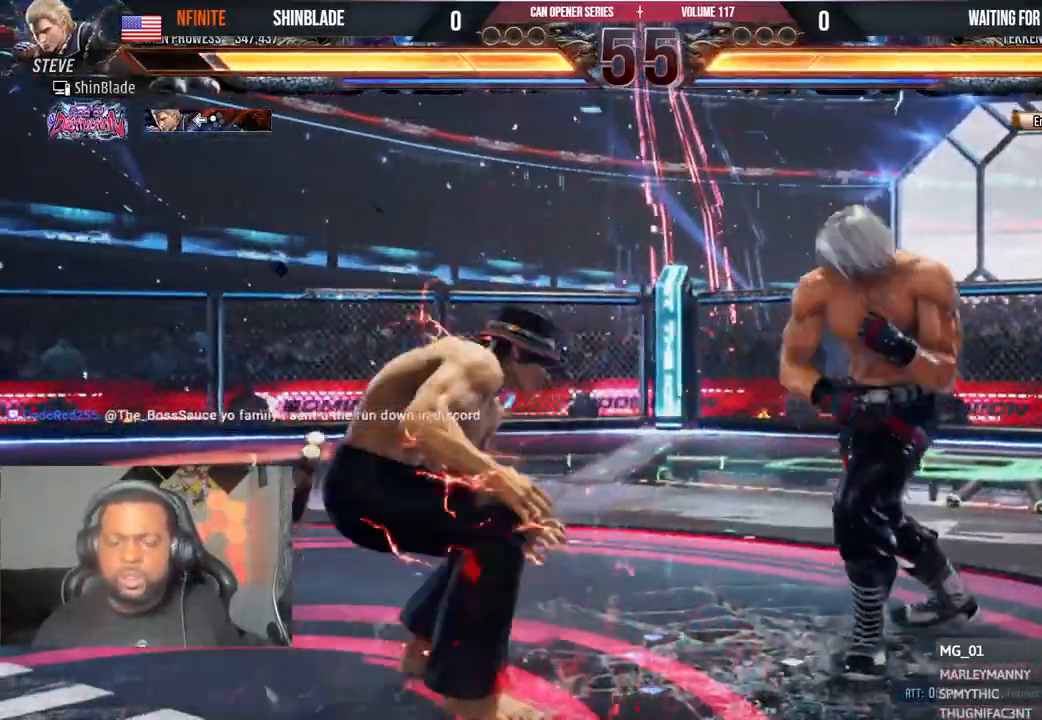
{"dt_ms": 500, "buttons": [], "left_stick": "center", "right_stick": "center"}
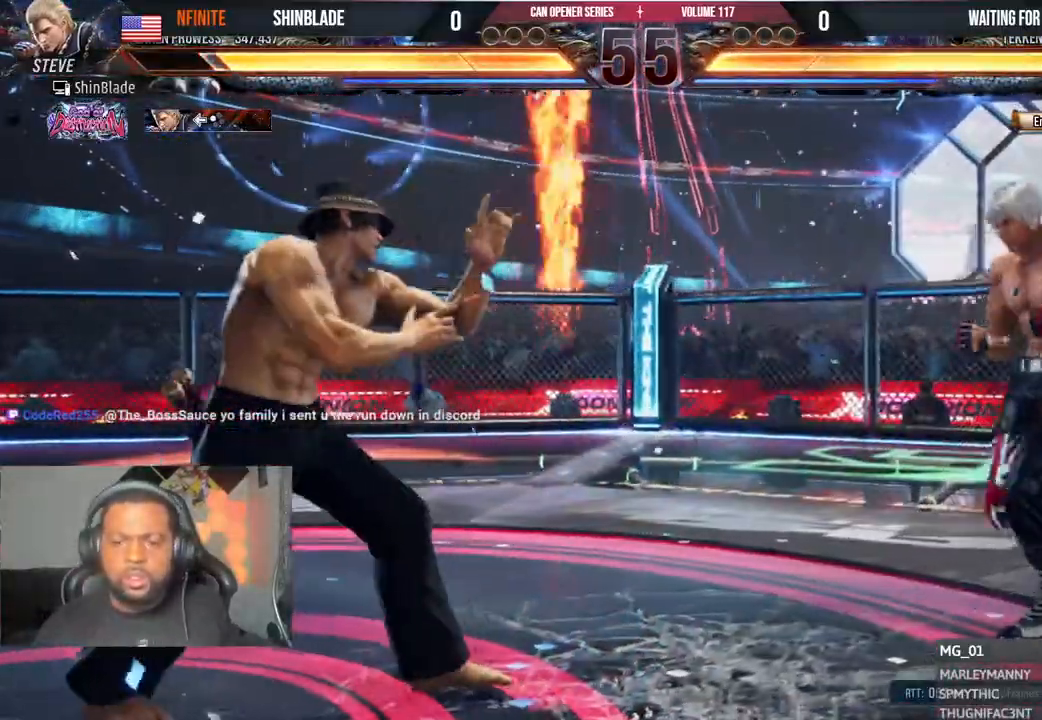
{"dt_ms": 500, "buttons": ["CROSS", "R2"], "left_stick": "center", "right_stick": "center"}
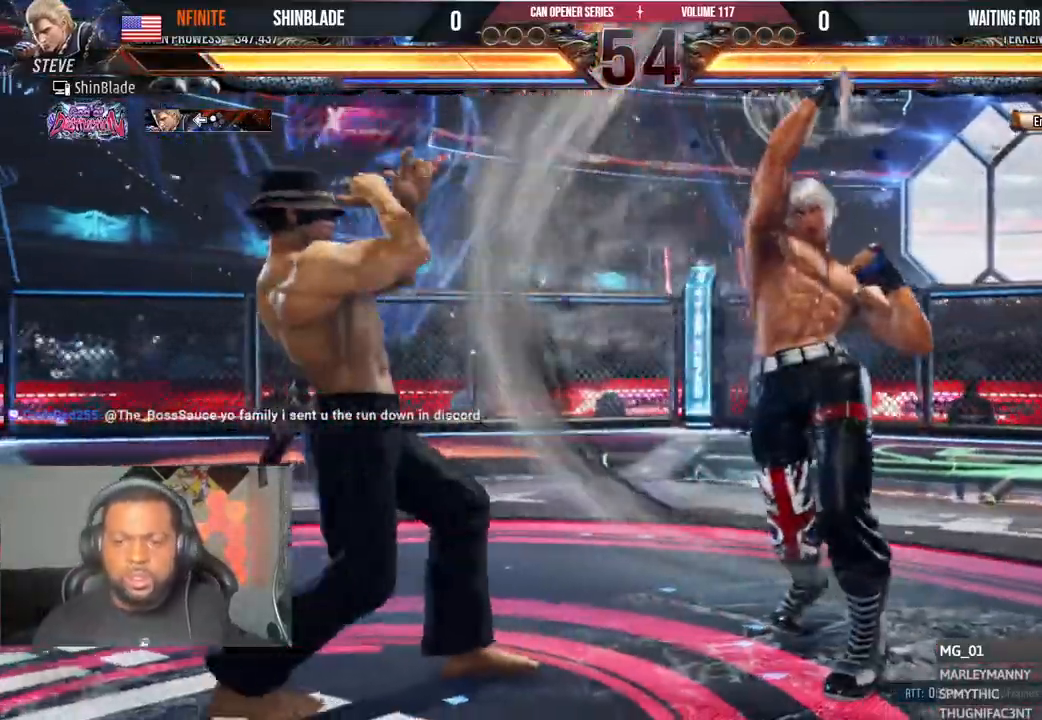
{"dt_ms": 500, "buttons": ["TRIANGLE", "DPAD_RIGHT"], "left_stick": "center", "right_stick": "center", "events": [[17, "R2", "up"], [50, "CROSS", "up"], [150, "DPAD_RIGHT", "down"], [300, "CROSS", "down"], [450, "TRIANGLE", "down"], [483, "CROSS", "up"]]}
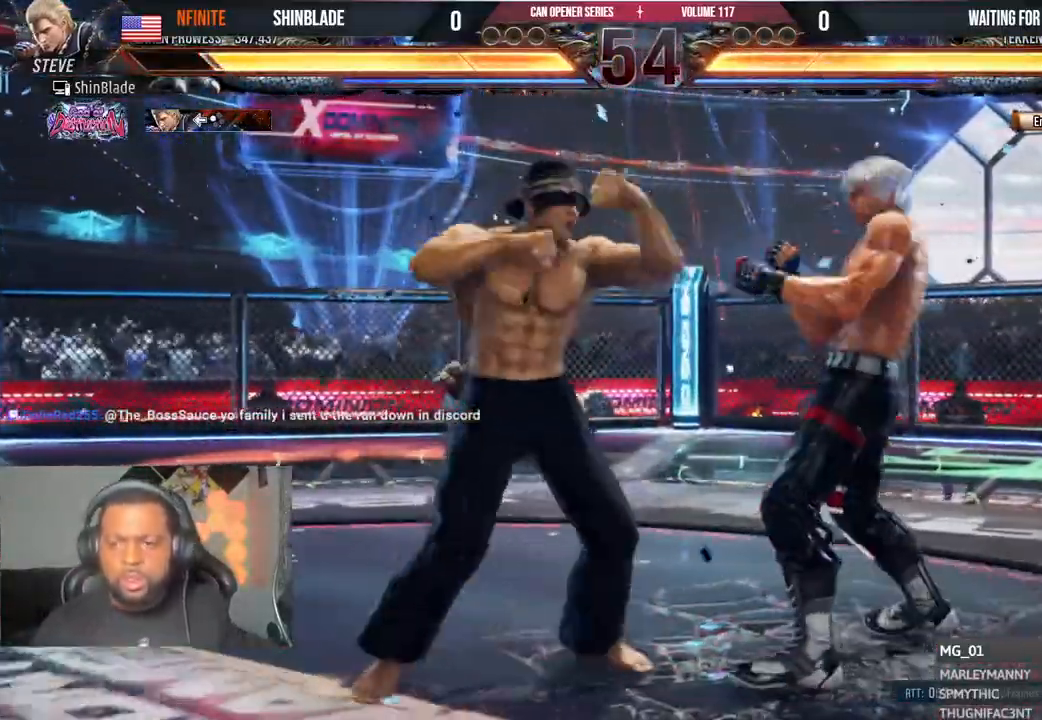
{"dt_ms": 500, "buttons": ["DPAD_RIGHT"], "left_stick": "center", "right_stick": "center"}
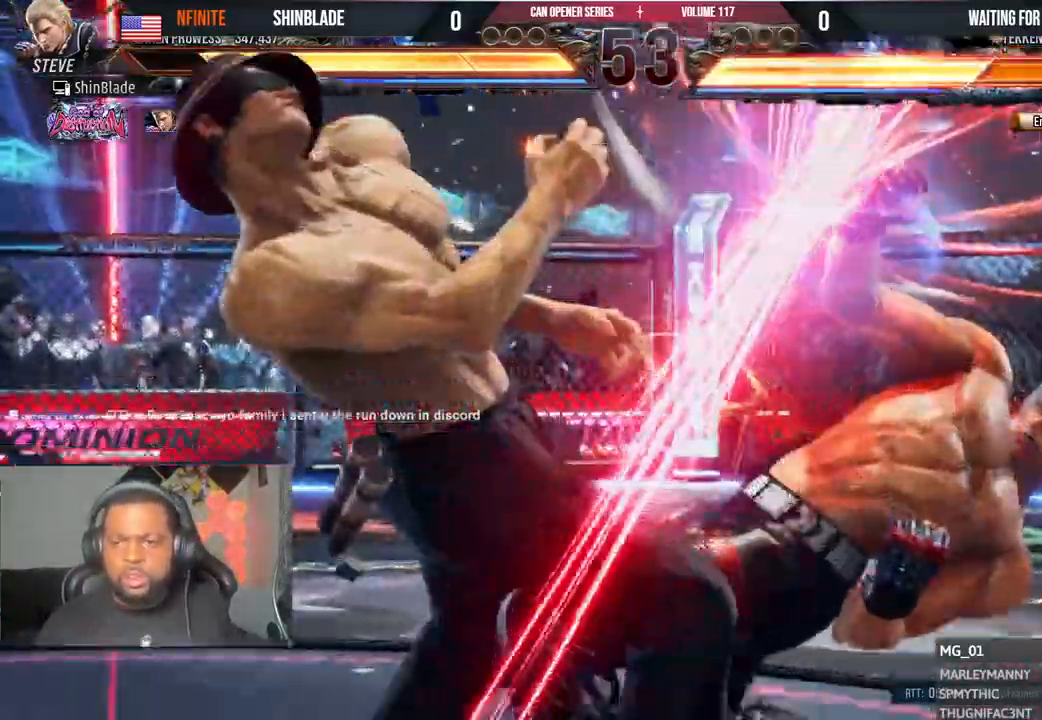
{"dt_ms": 500, "buttons": ["SQUARE", "DPAD_DOWN", "DPAD_RIGHT"], "left_stick": "center", "right_stick": "center"}
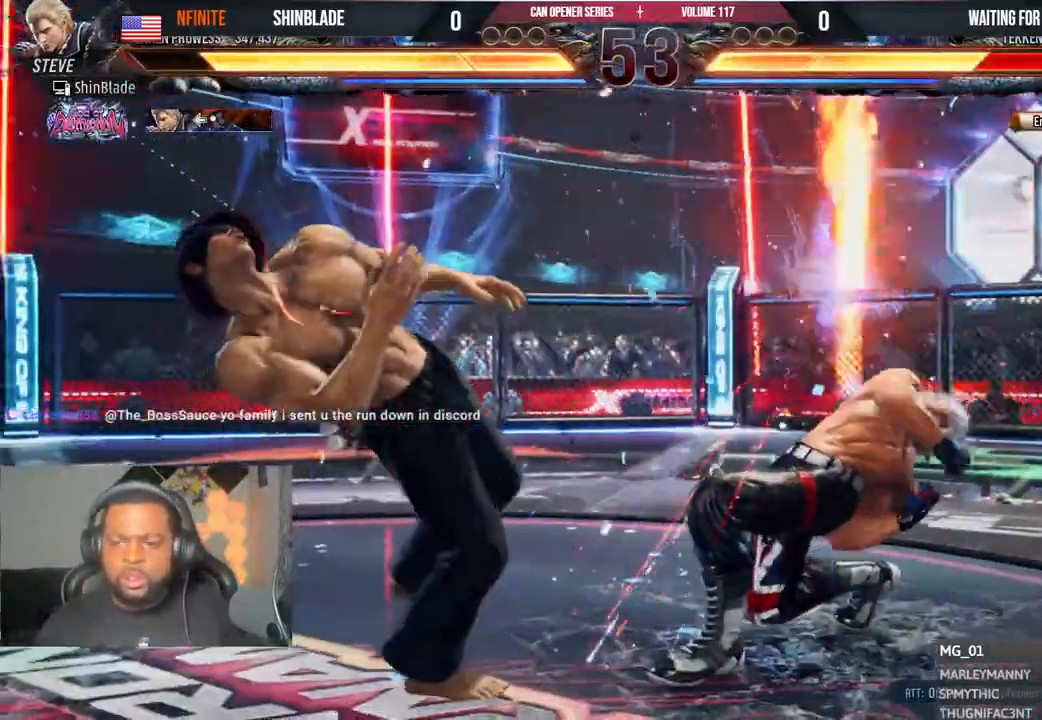
{"dt_ms": 1000, "buttons": ["SQUARE"], "left_stick": "center", "right_stick": "center"}